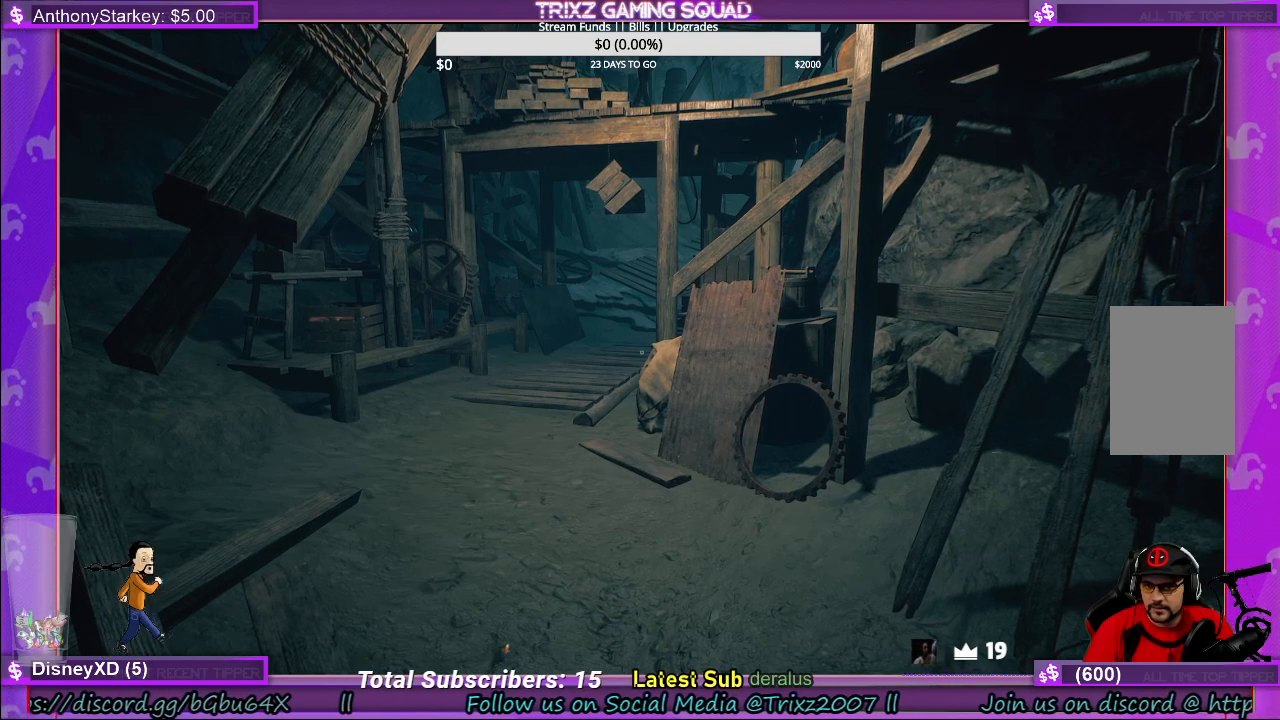
Gameplay with keyboard and mouse; each line is a JSON object with the keys and mouse buttons held at the frame after it. "events" lists presses ("down") and releases ("up") of "a", "ctrl", "d", "e", "f", "q", "r", "s", "shift", "space", "tab", "w", "mouse_left", "mouse_wheel", "mouse_right", "mouse_mb4" and "mouse_mb5" between this image and that frame as [ms after this image, input, new state], when the widget could be followed in between. "mouse_left", "mouse_wheel", "mouse_right", "mouse_mb4", "mouse_mb5" = the "left", "wheel", "right", "mb4", "mb5" buttons of the "mouse" list. No other keys are recorded. "wheel" means that the mouse wheel is clicked or scrolled. Mouse movement is not recorded.
{"keys": [], "mouse": [], "events": [[300, "mouse_left", "down"], [383, "mouse_left", "up"]]}
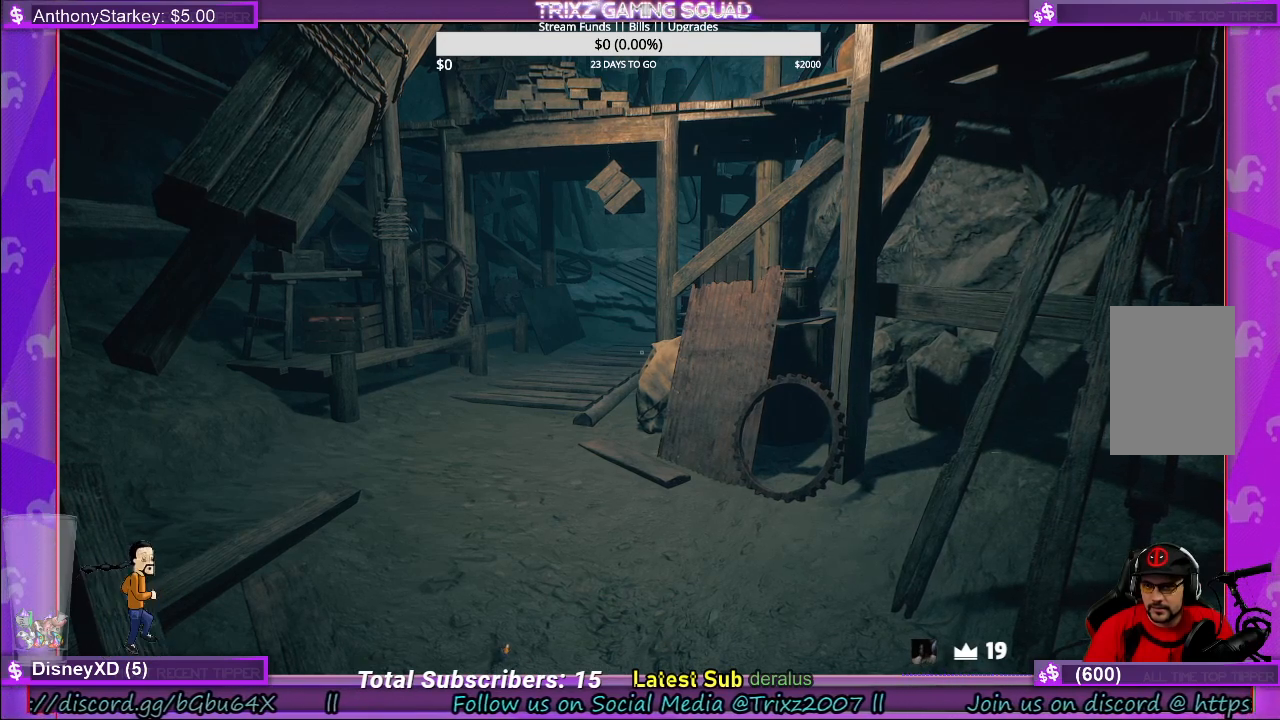
{"keys": [], "mouse": [], "events": []}
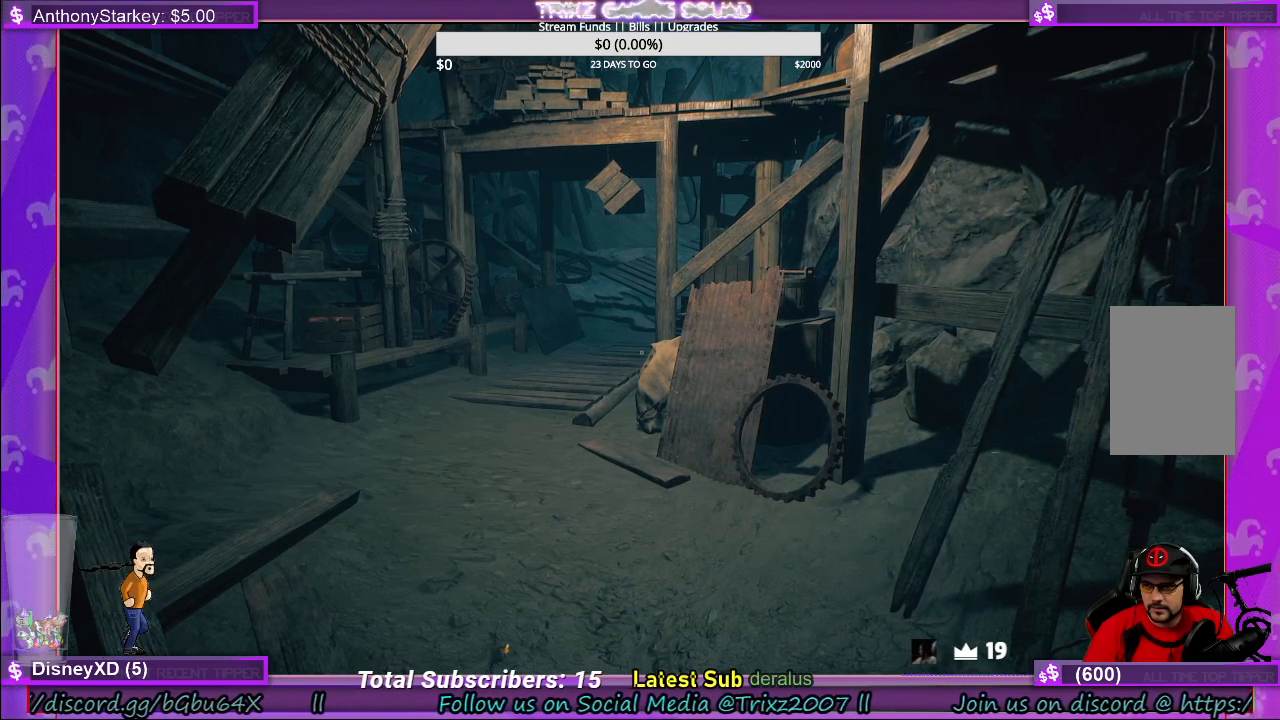
{"keys": [], "mouse": [], "events": [[333, "mouse_left", "down"], [416, "mouse_left", "up"]]}
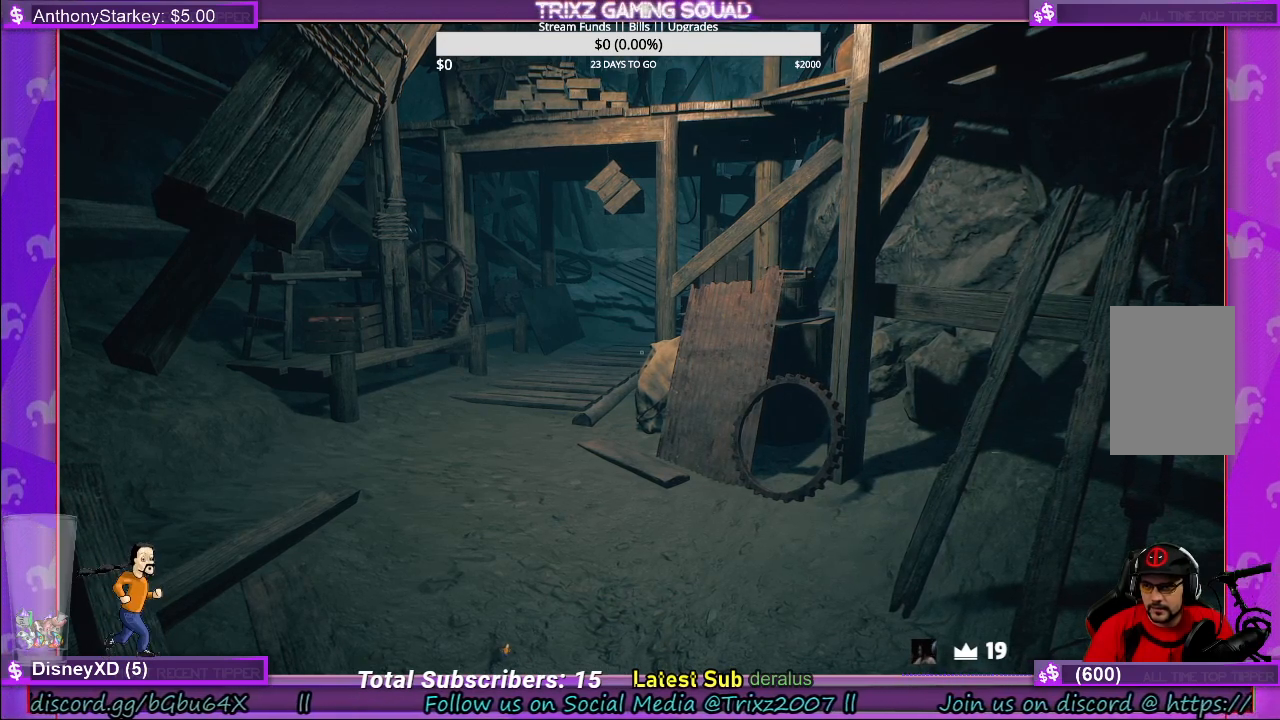
{"keys": [], "mouse": [], "events": []}
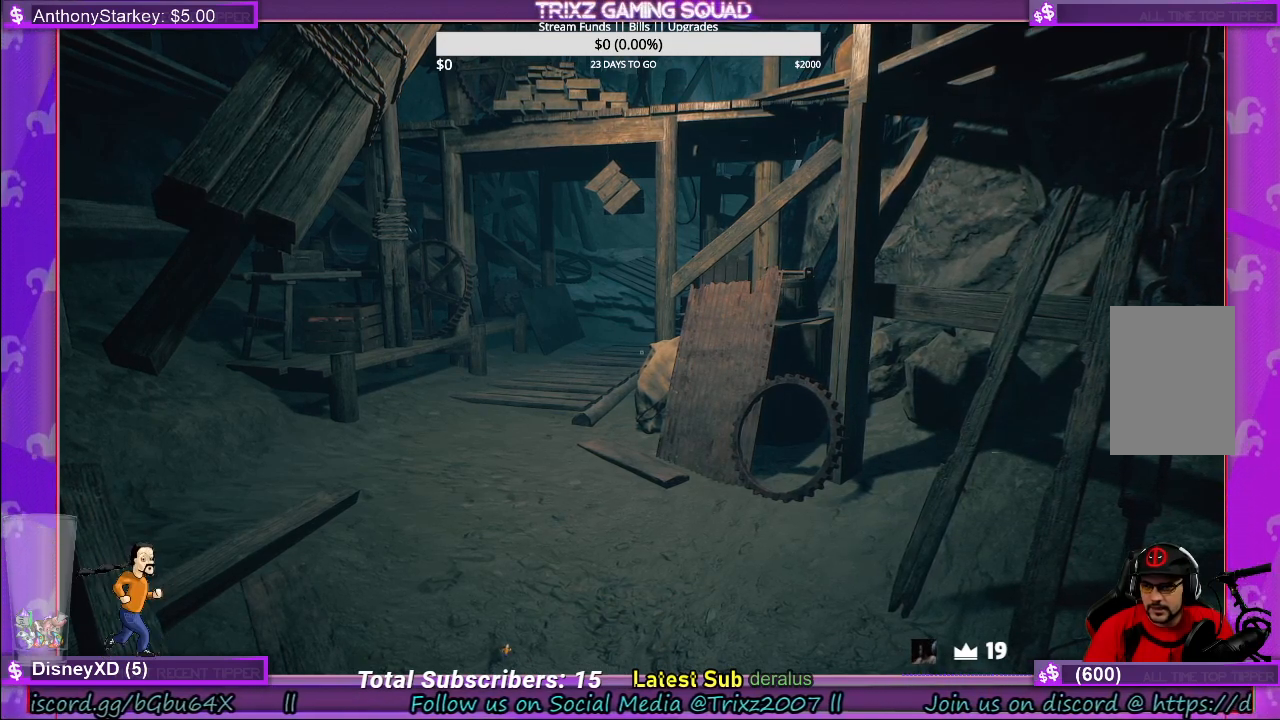
{"keys": [], "mouse": [], "events": [[100, "mouse_left", "down"], [200, "mouse_left", "up"]]}
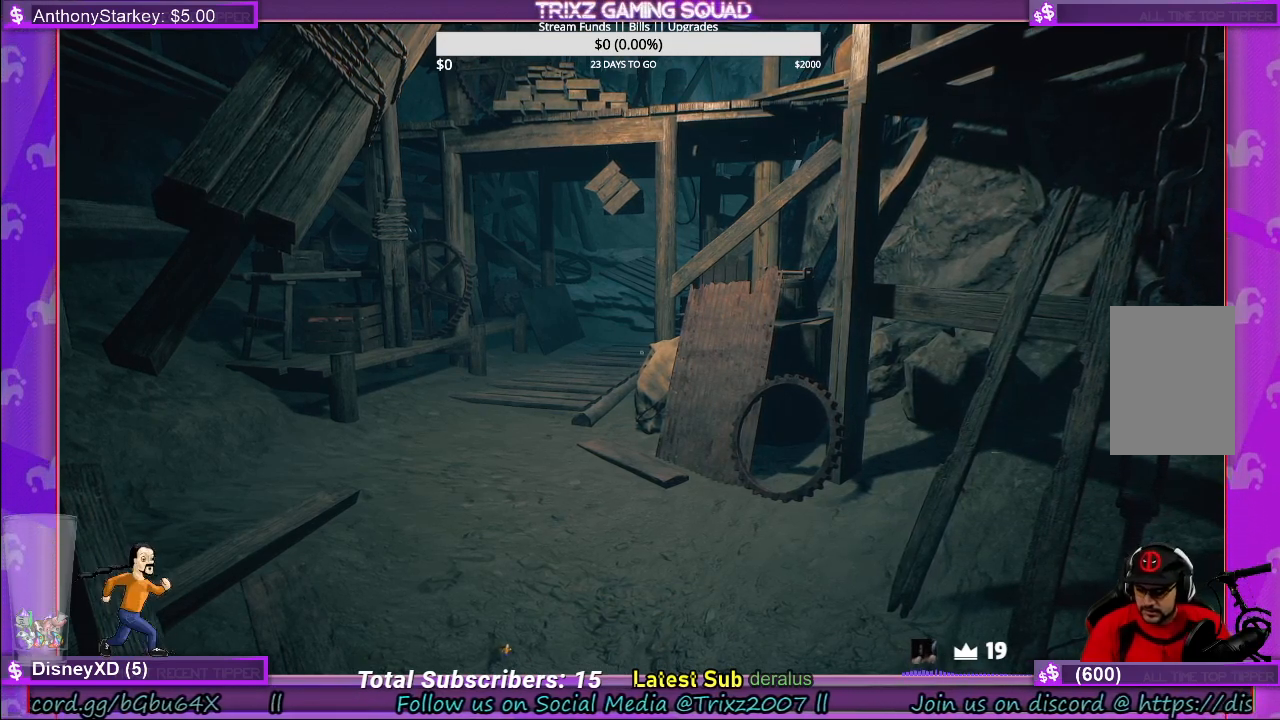
{"keys": [], "mouse": [], "events": [[216, "shift", "down"], [416, "shift", "up"]]}
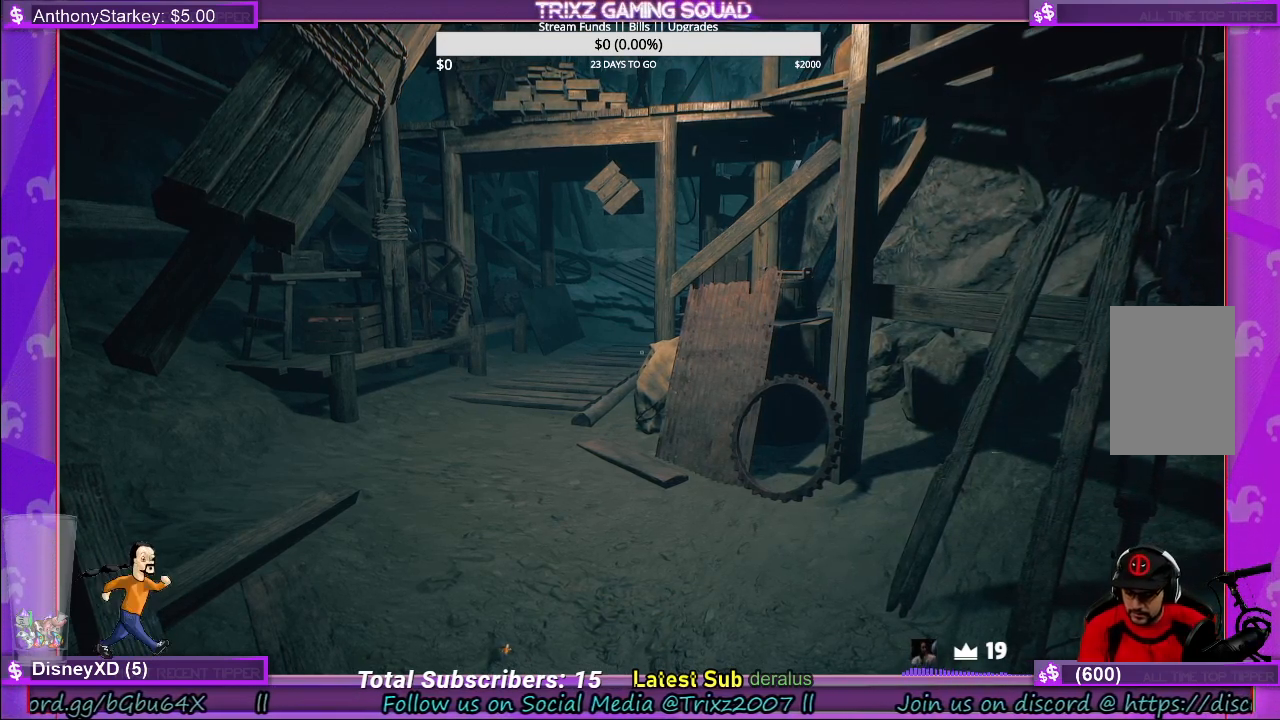
{"keys": [], "mouse": [], "events": []}
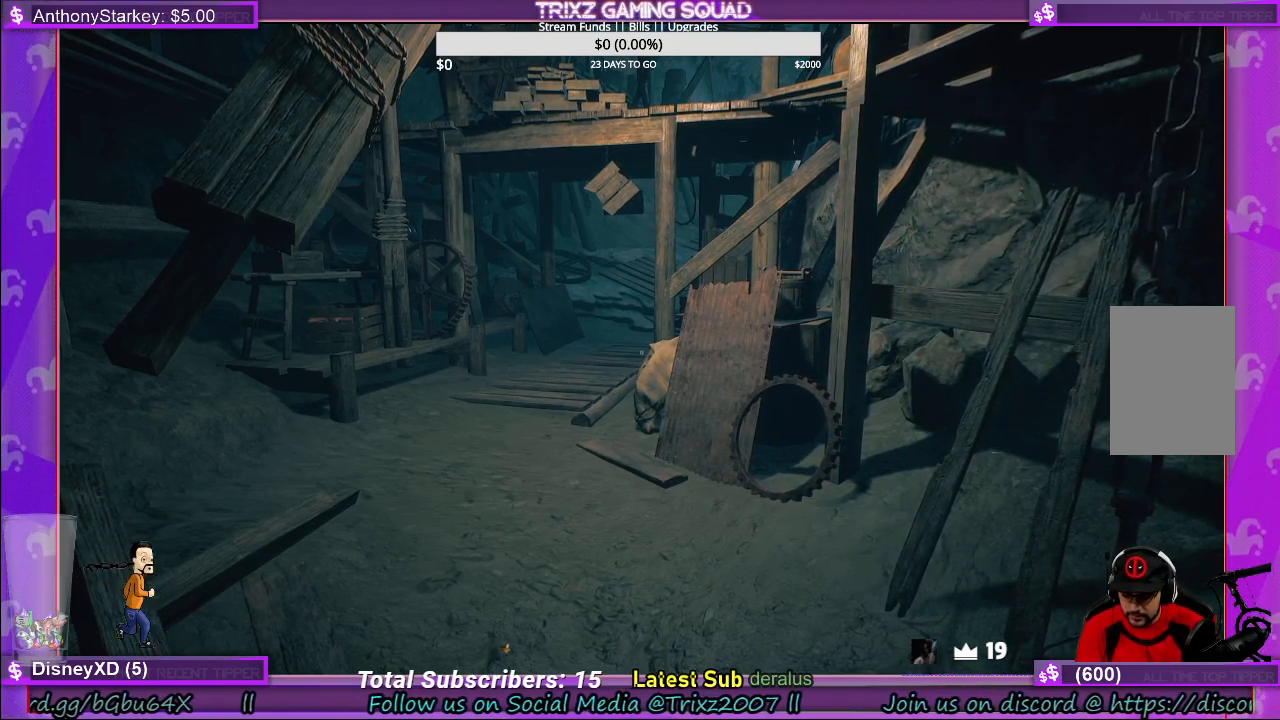
{"keys": [], "mouse": [], "events": []}
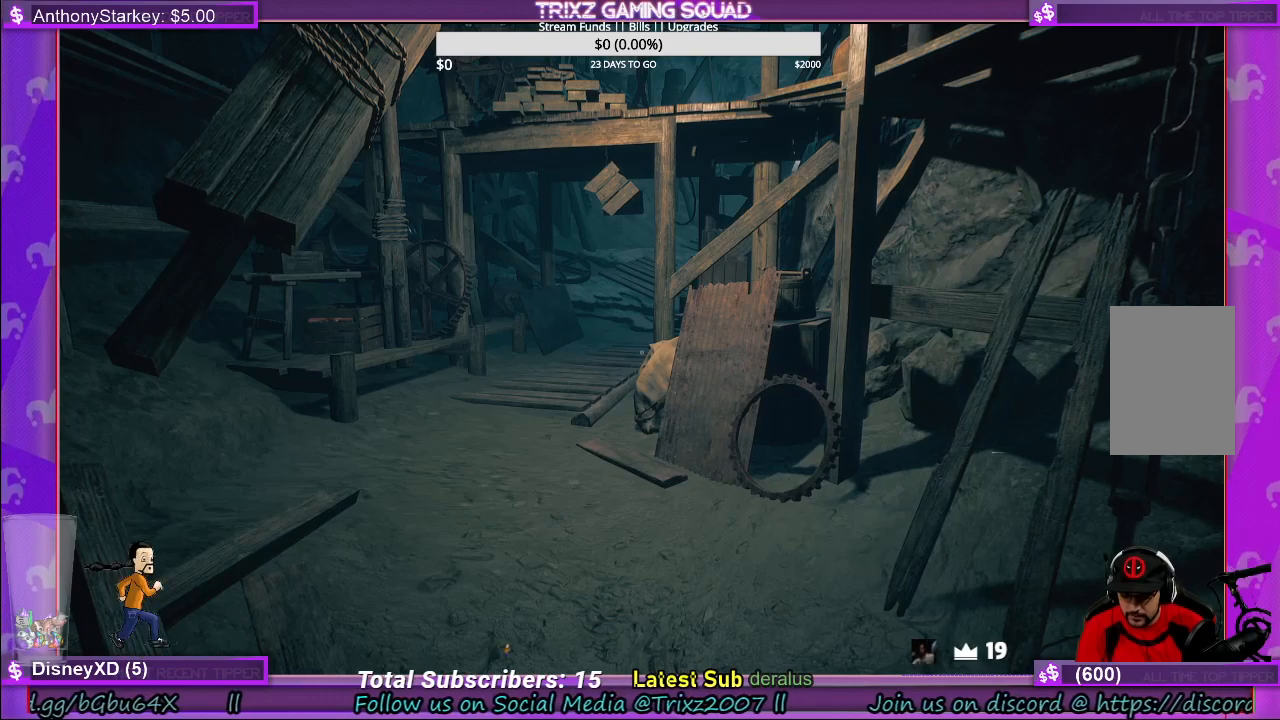
{"keys": [], "mouse": [], "events": [[266, "e", "down"], [350, "e", "up"]]}
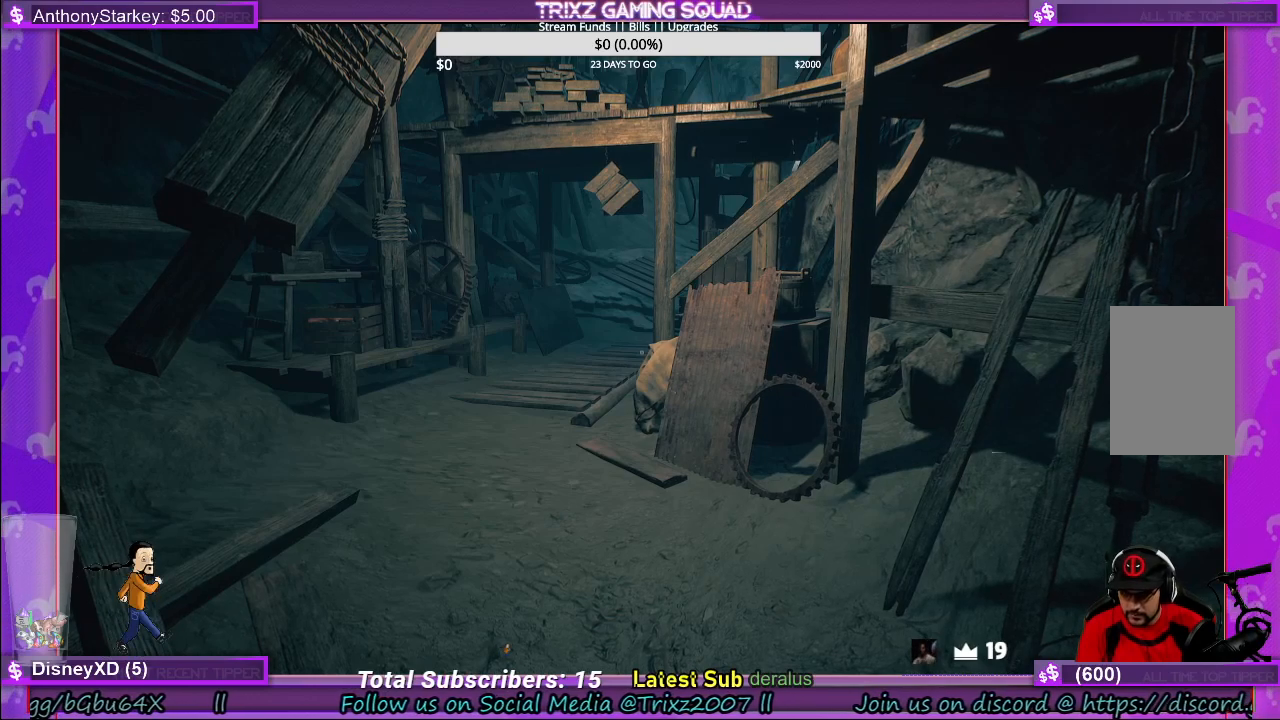
{"keys": [], "mouse": [], "events": []}
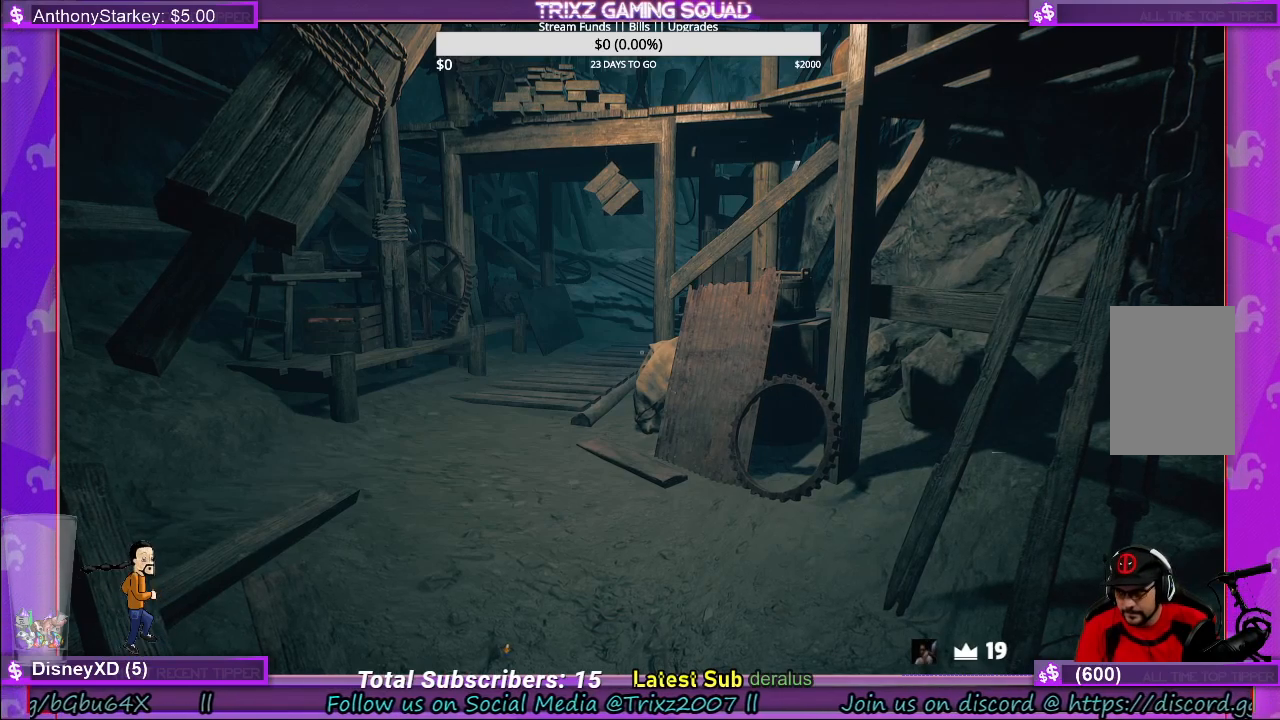
{"keys": [], "mouse": [], "events": []}
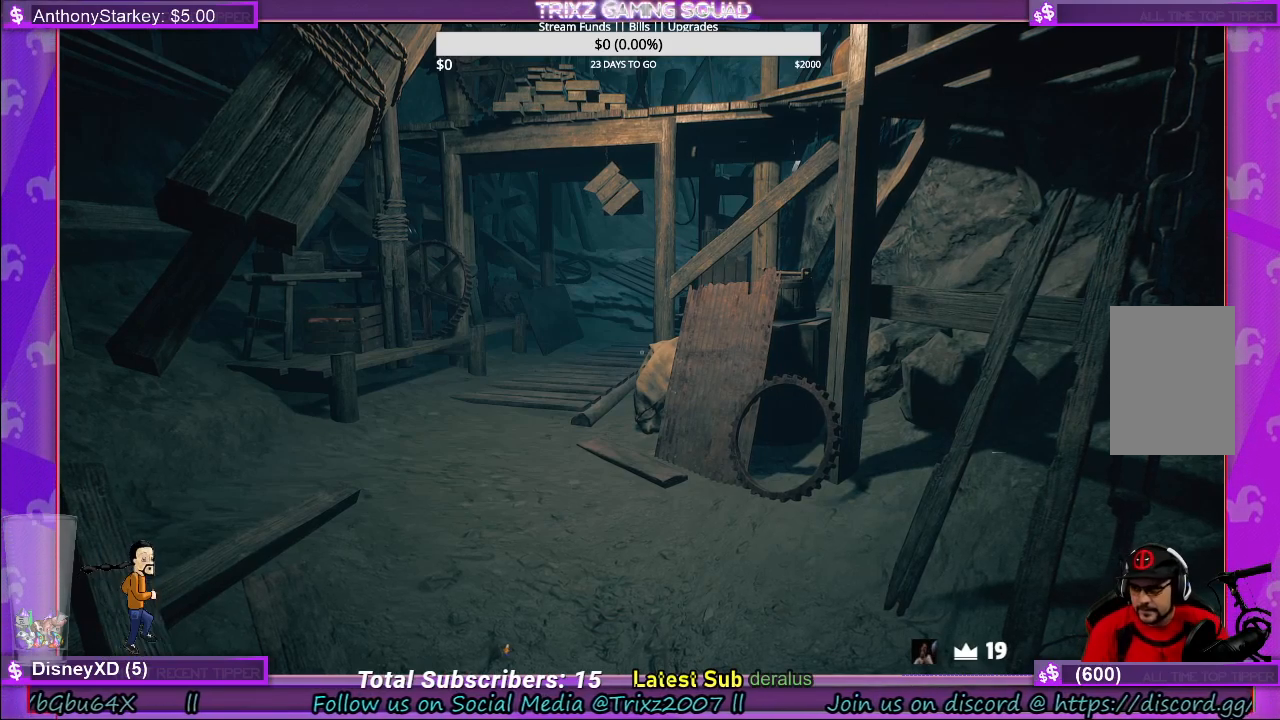
{"keys": [], "mouse": [], "events": []}
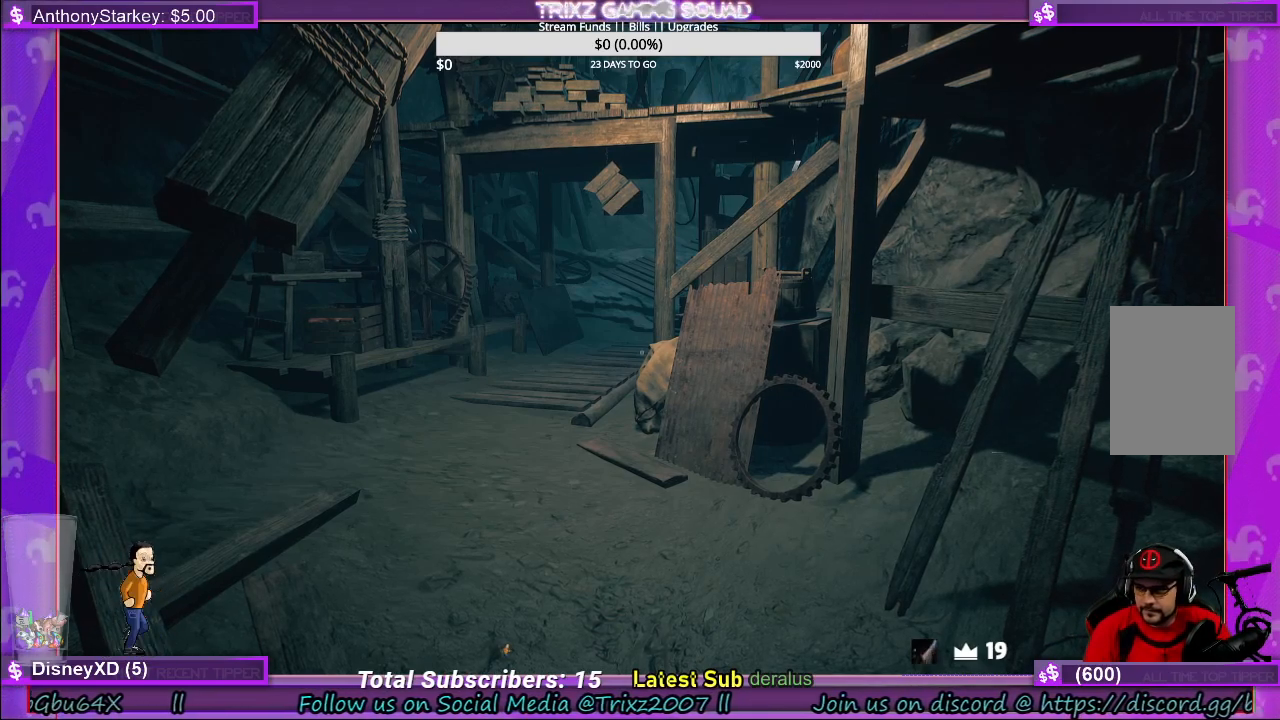
{"keys": [], "mouse": [], "events": []}
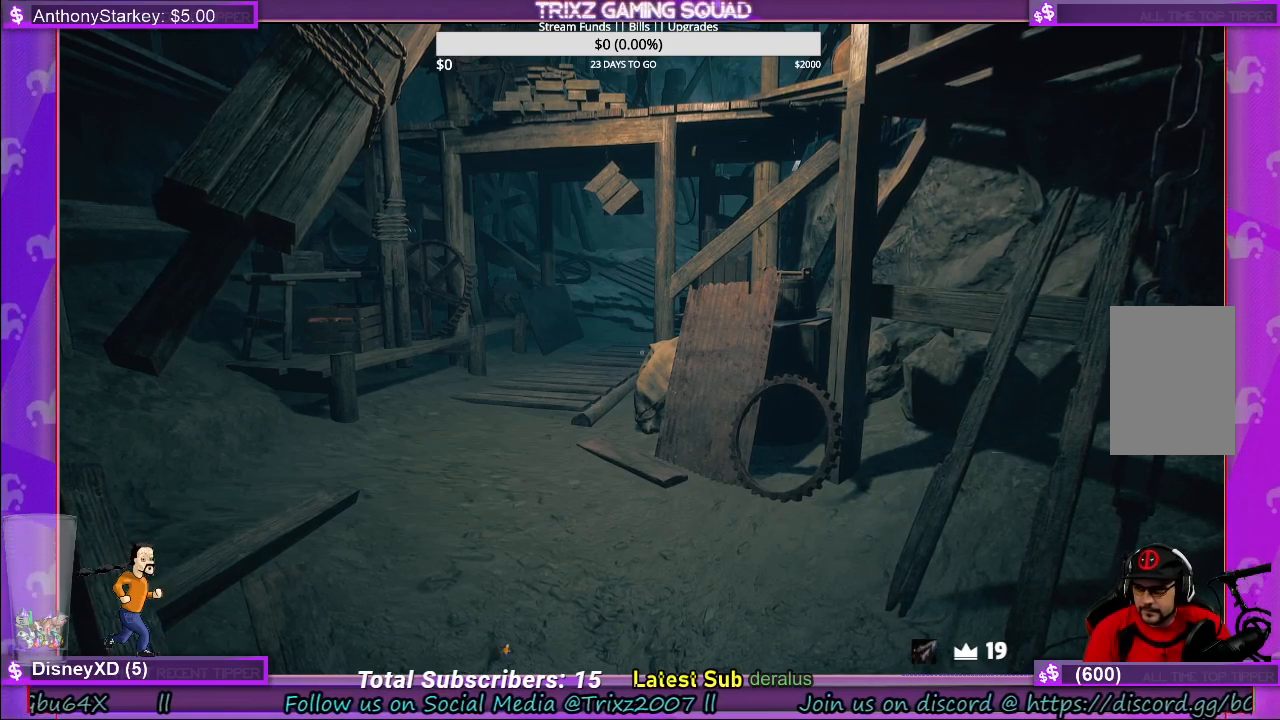
{"keys": [], "mouse": [], "events": [[366, "mouse_left", "down"], [450, "mouse_left", "up"]]}
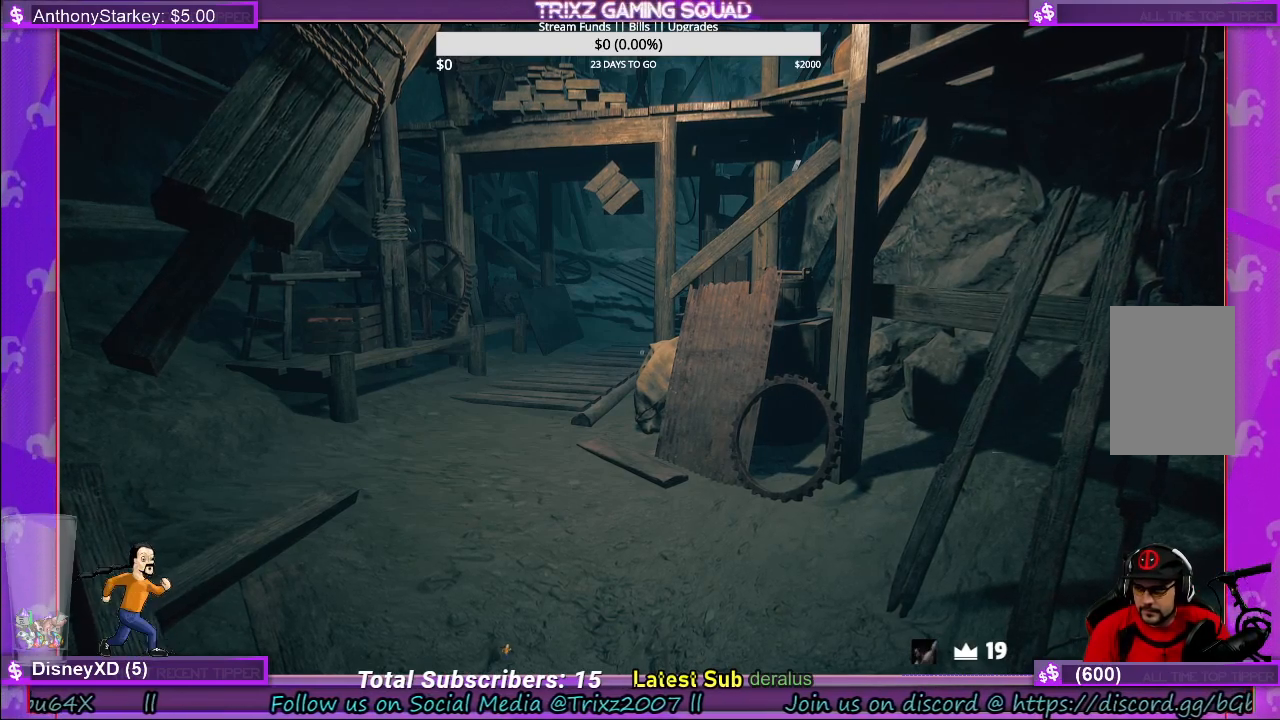
{"keys": [], "mouse": [], "events": []}
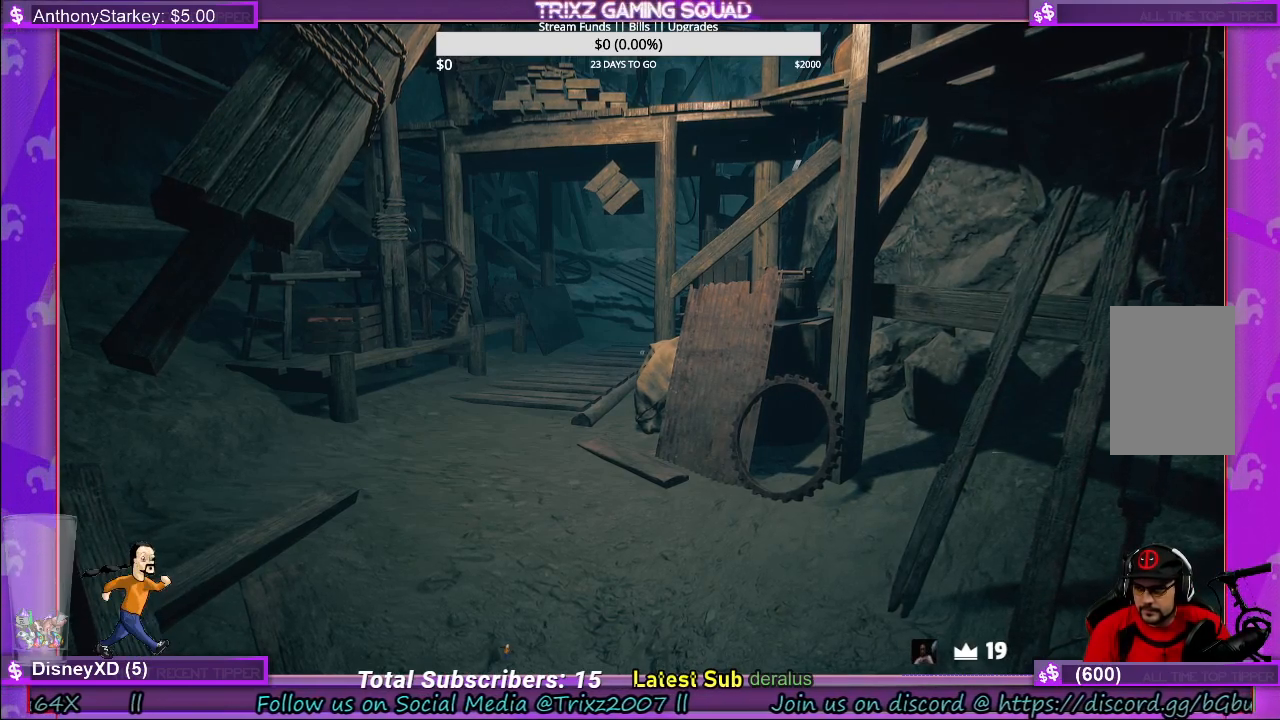
{"keys": [], "mouse": [], "events": []}
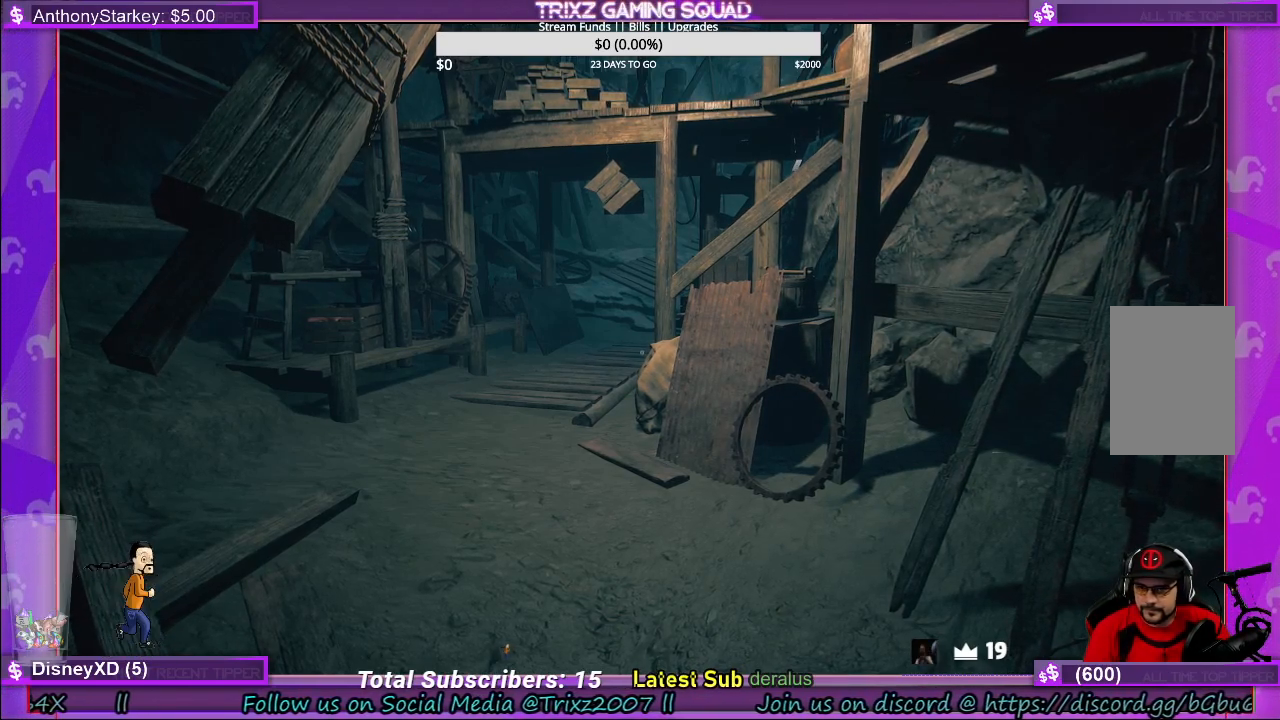
{"keys": [], "mouse": [], "events": []}
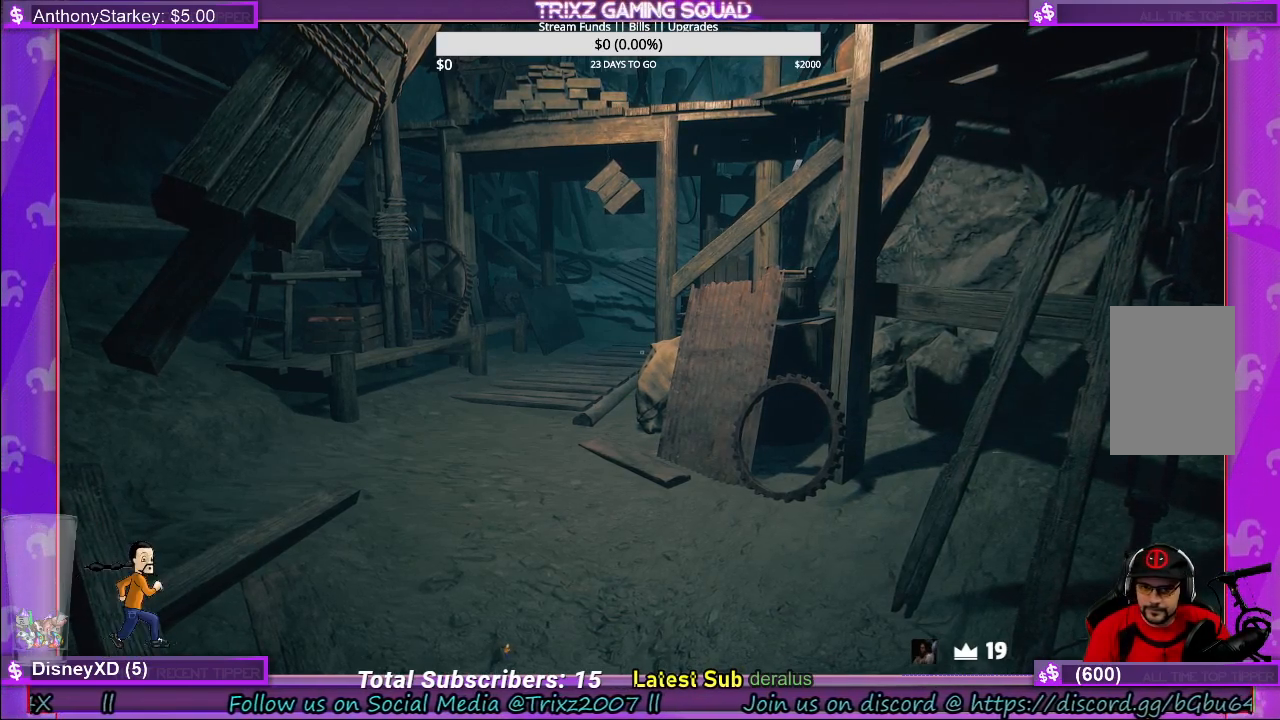
{"keys": [], "mouse": ["left"], "events": [[83, "mouse_left", "down"]]}
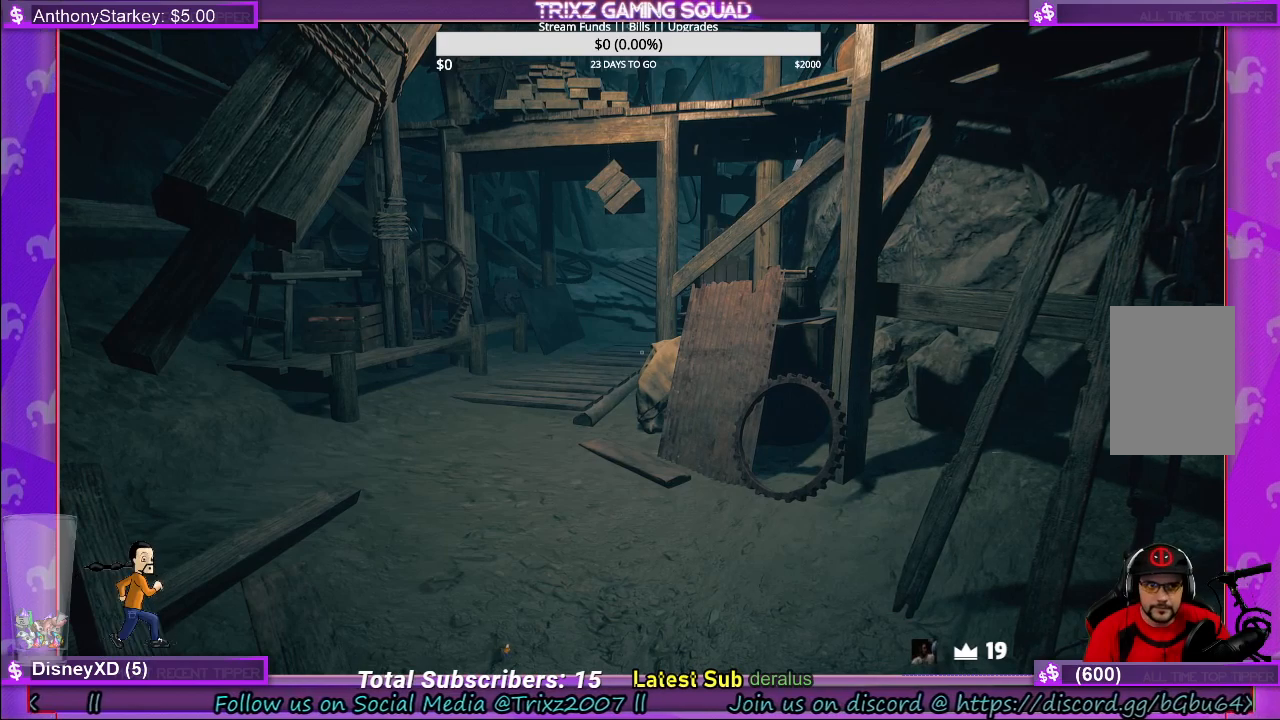
{"keys": [], "mouse": [], "events": [[466, "mouse_left", "up"]]}
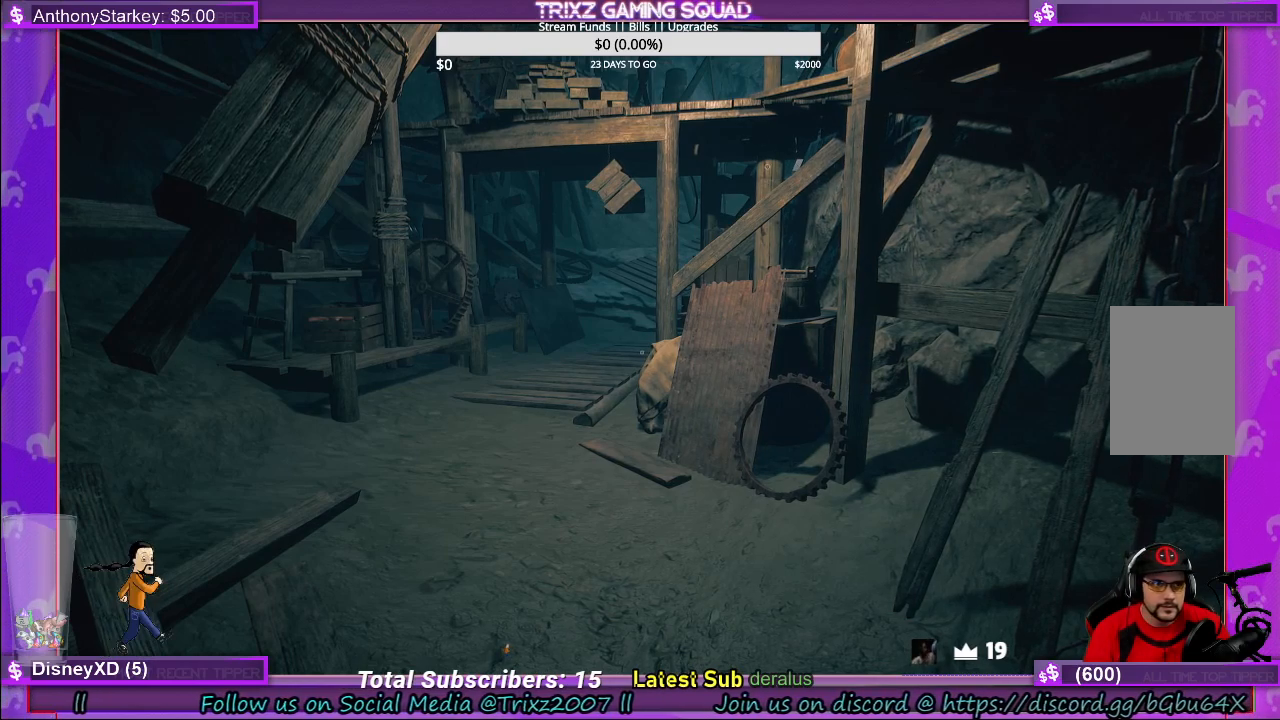
{"keys": [], "mouse": [], "events": []}
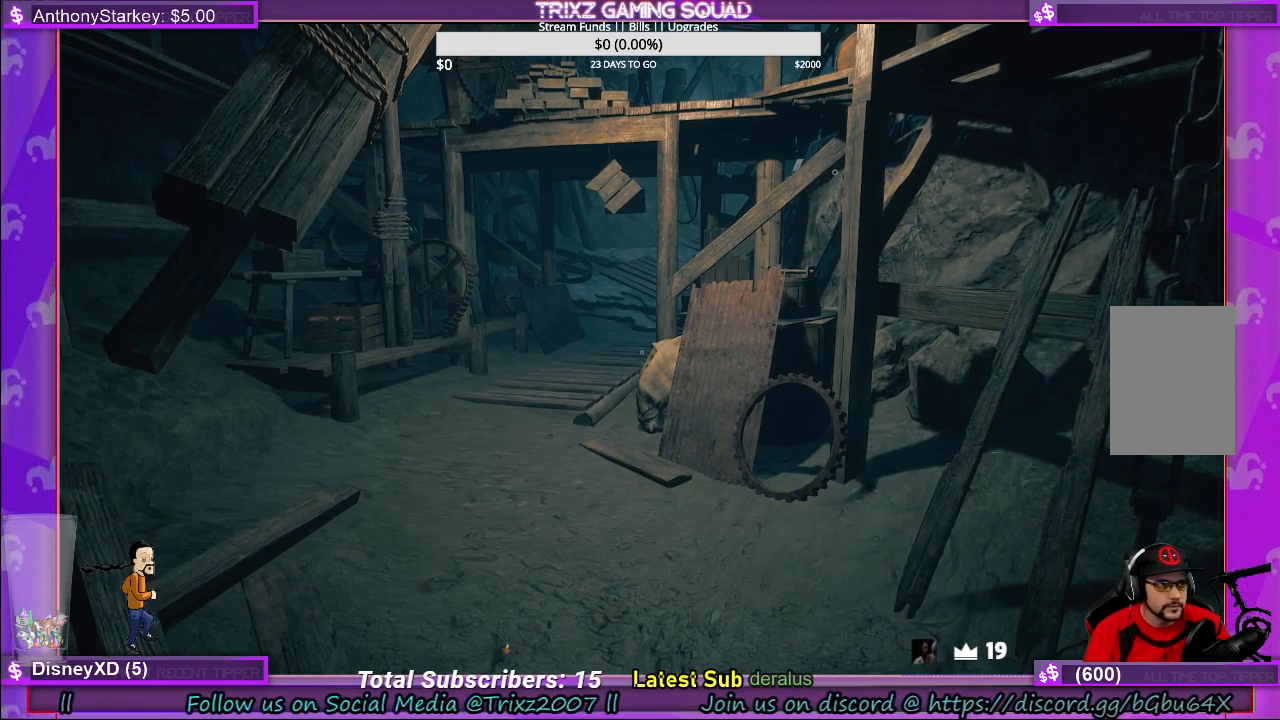
{"keys": [], "mouse": [], "events": [[166, "mouse_left", "down"], [216, "mouse_left", "up"]]}
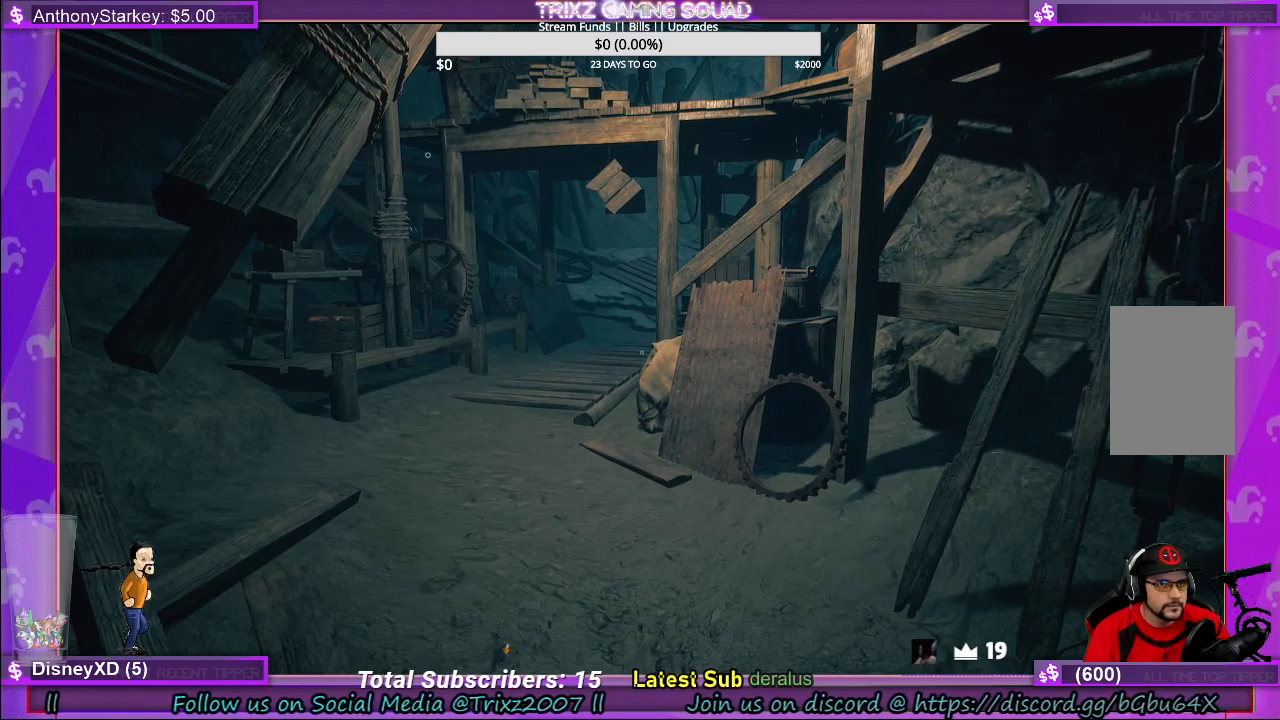
{"keys": [], "mouse": [], "events": []}
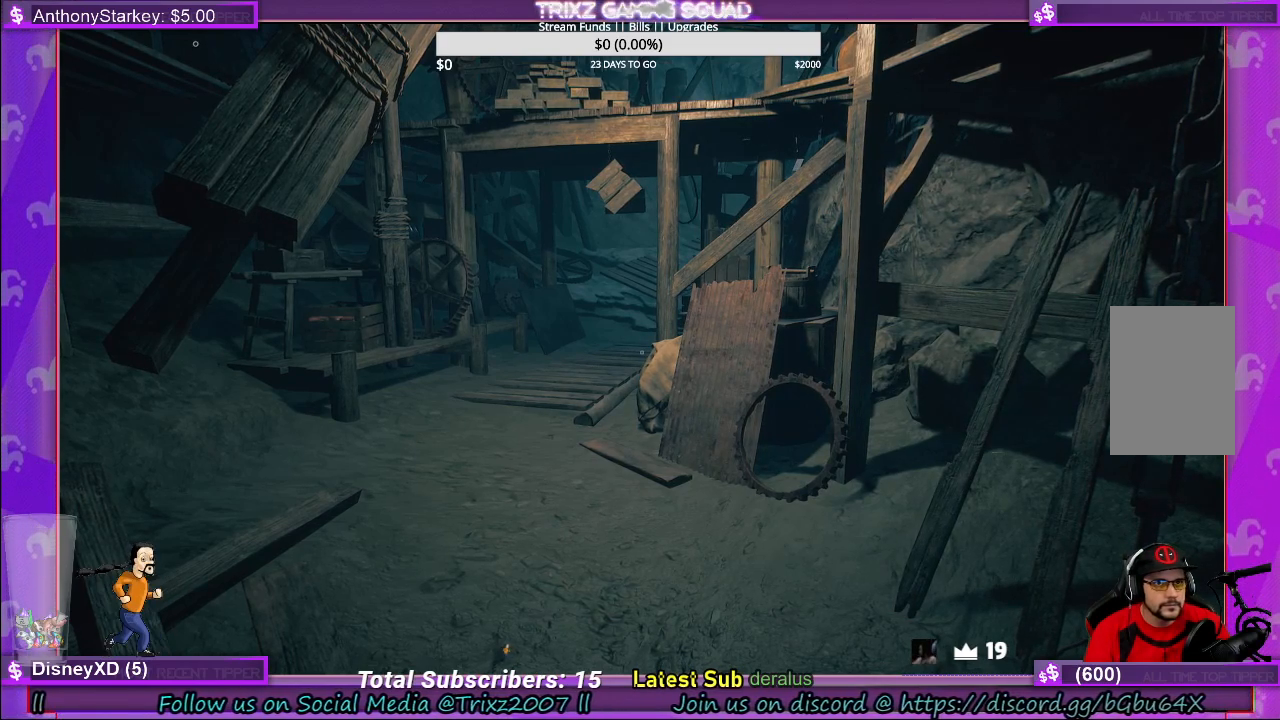
{"keys": [], "mouse": [], "events": [[283, "mouse_left", "down"], [366, "mouse_left", "up"]]}